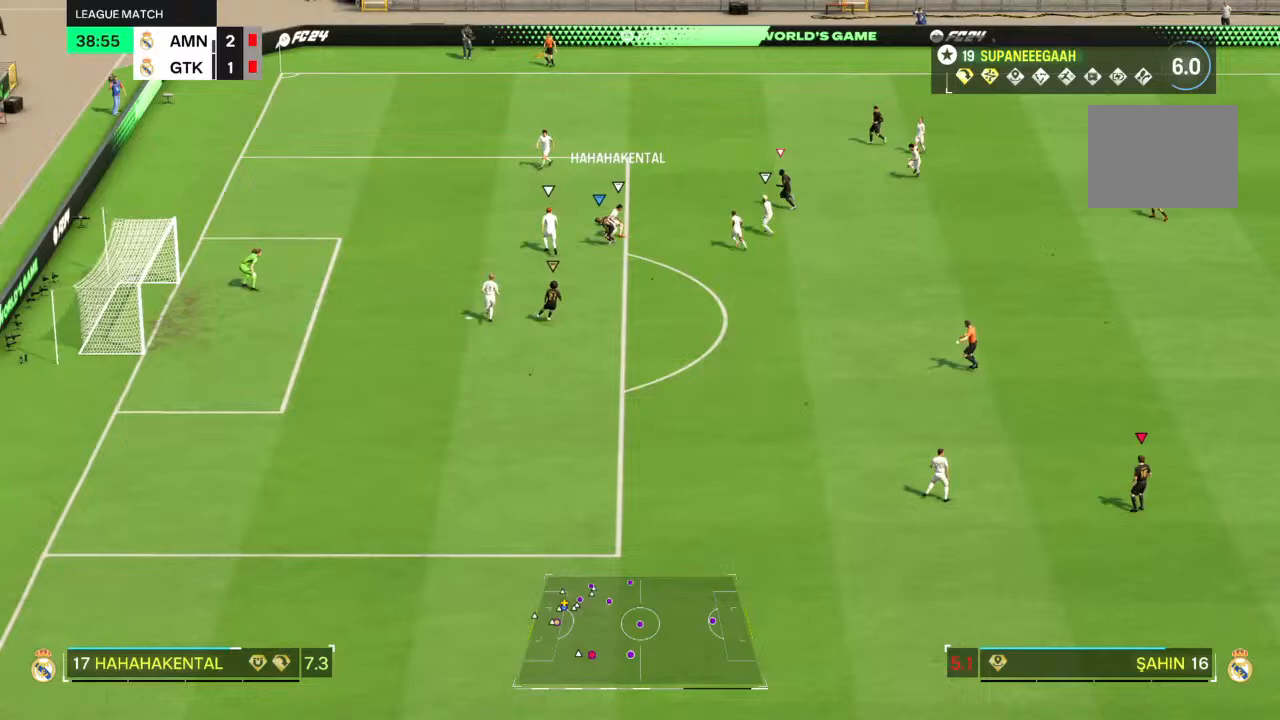
Gameplay with a controller (PlayStation layout); each line is a JSON object with the inputs held at the frame after it. "events" lists button and stick changes between this image and that frame as [ms after this image, input, new state], when the widget could be followed in between. Not read: L3 R3.
{"buttons": [], "left_stick": "left", "right_stick": "center", "events": [[83, "left_stick", "down"], [217, "left_stick", "down-left"], [417, "left_stick", "left"]]}
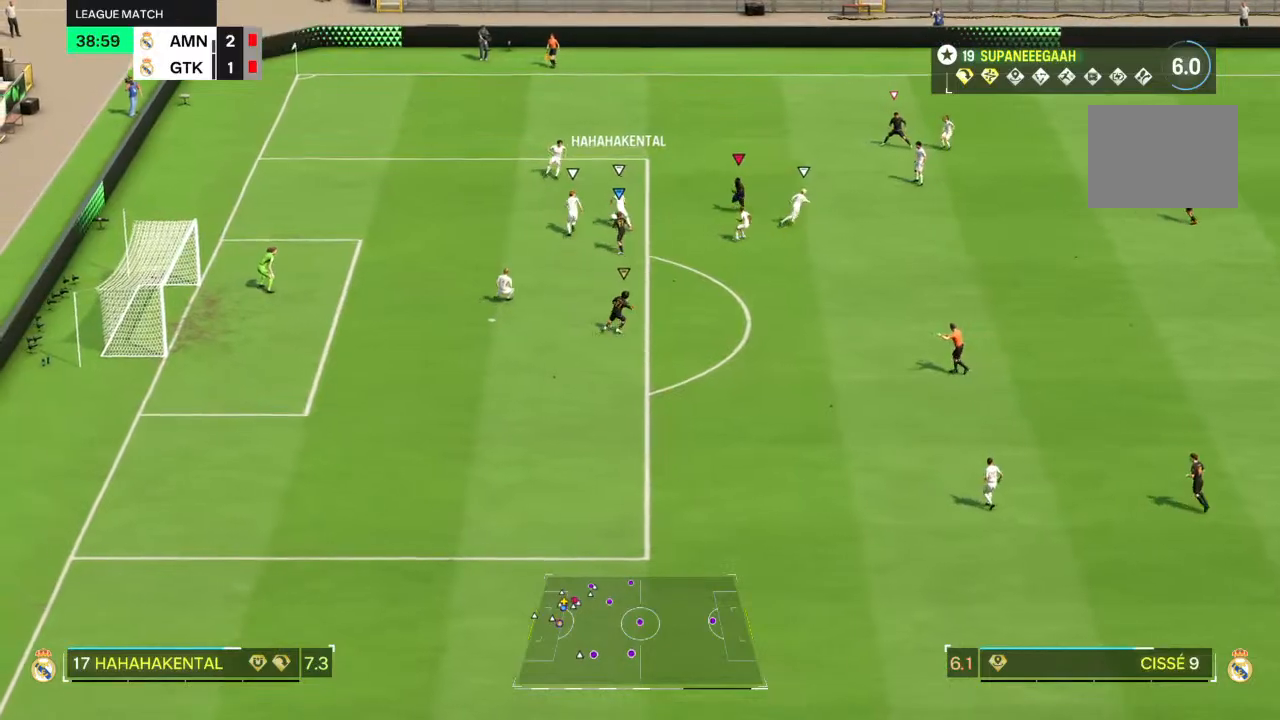
{"buttons": ["L2", "R2"], "left_stick": "up", "right_stick": "center", "events": [[117, "left_stick", "up-left"], [300, "L2", "down"], [300, "R2", "down"], [300, "left_stick", "up"]]}
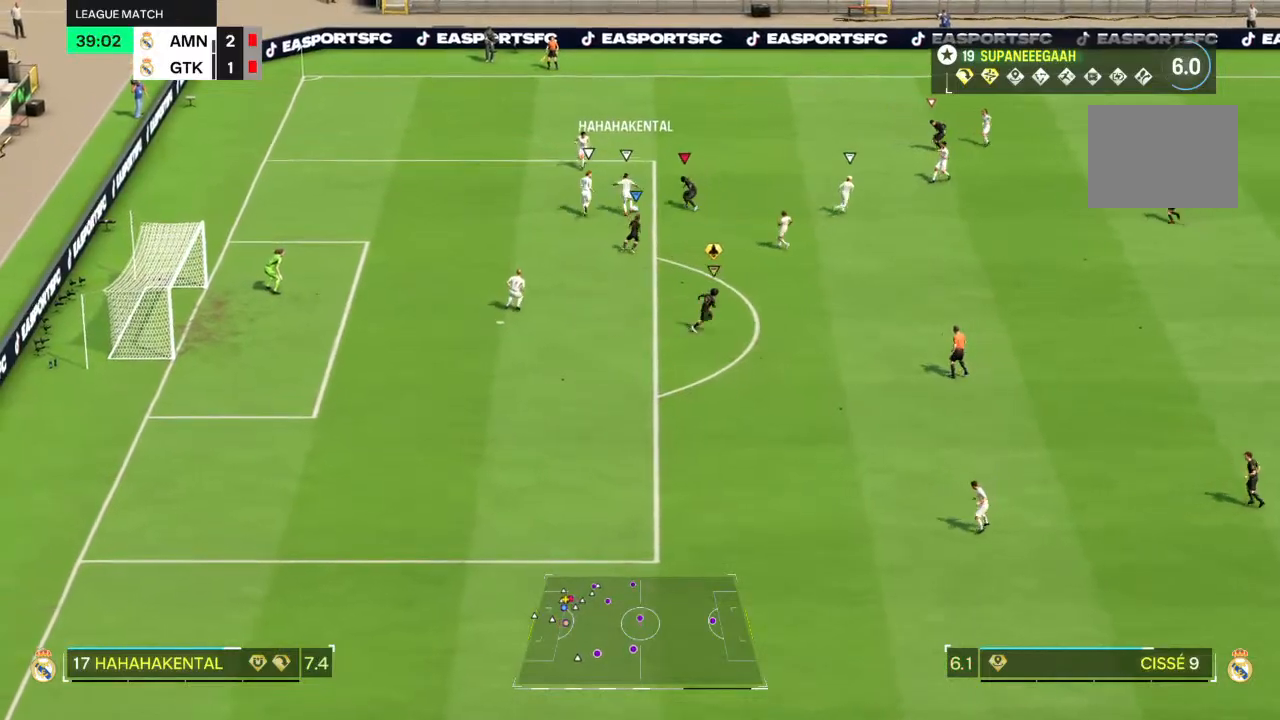
{"buttons": ["L2"], "left_stick": "left", "right_stick": "center", "events": [[333, "left_stick", "left"], [400, "R2", "up"]]}
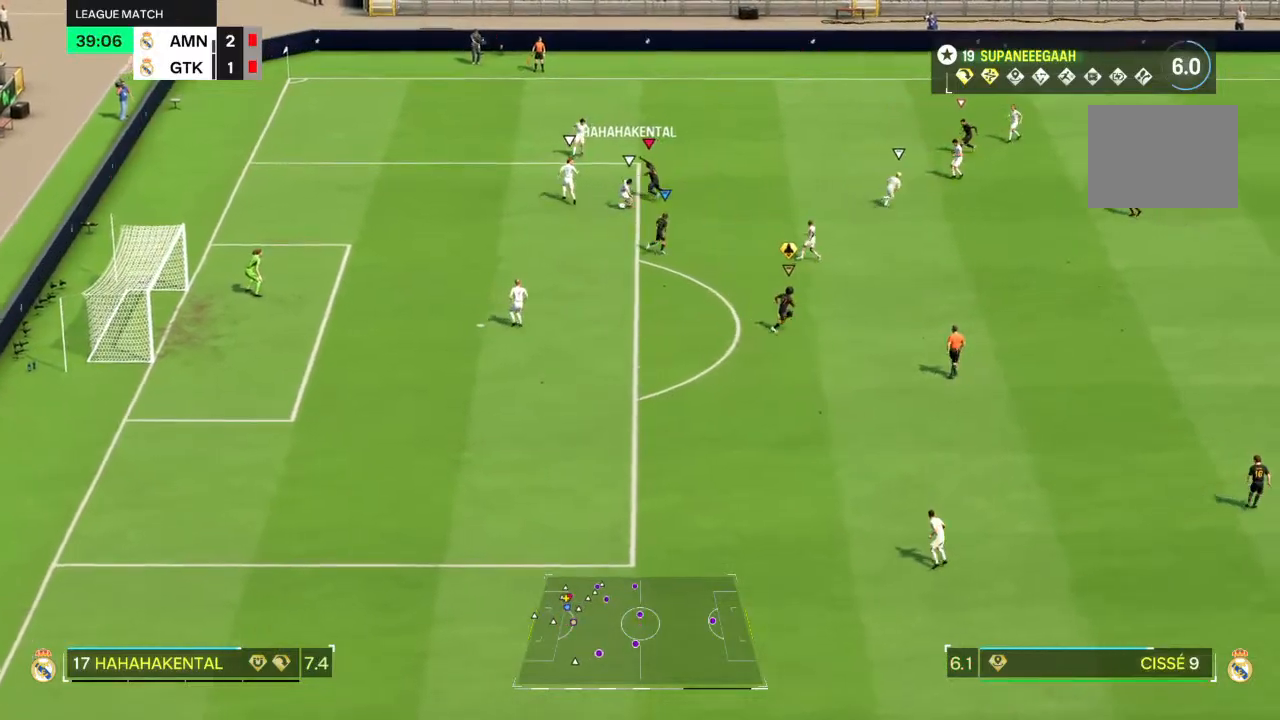
{"buttons": ["L2"], "left_stick": "down", "right_stick": "center", "events": [[200, "left_stick", "down"]]}
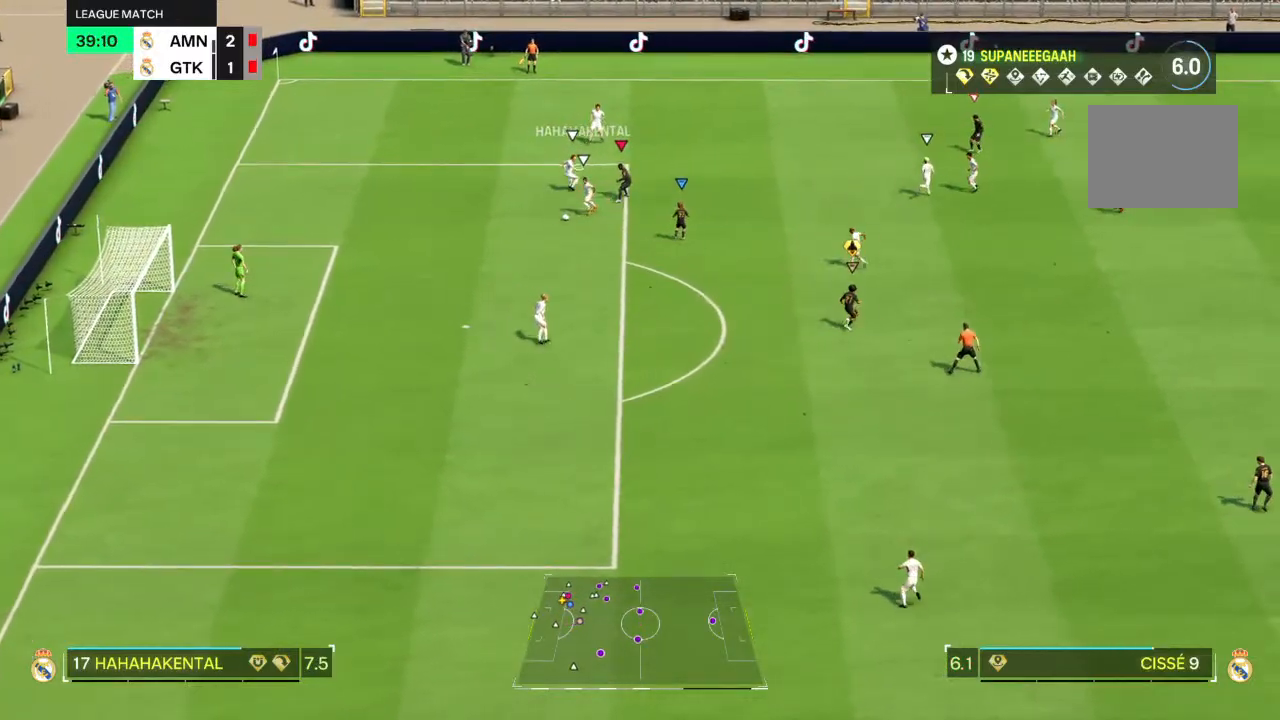
{"buttons": ["L2", "R2"], "left_stick": "down-left", "right_stick": "center", "events": [[167, "left_stick", "left"], [167, "right_stick", "down"], [267, "R2", "down"], [267, "left_stick", "down-left"], [267, "right_stick", "center"]]}